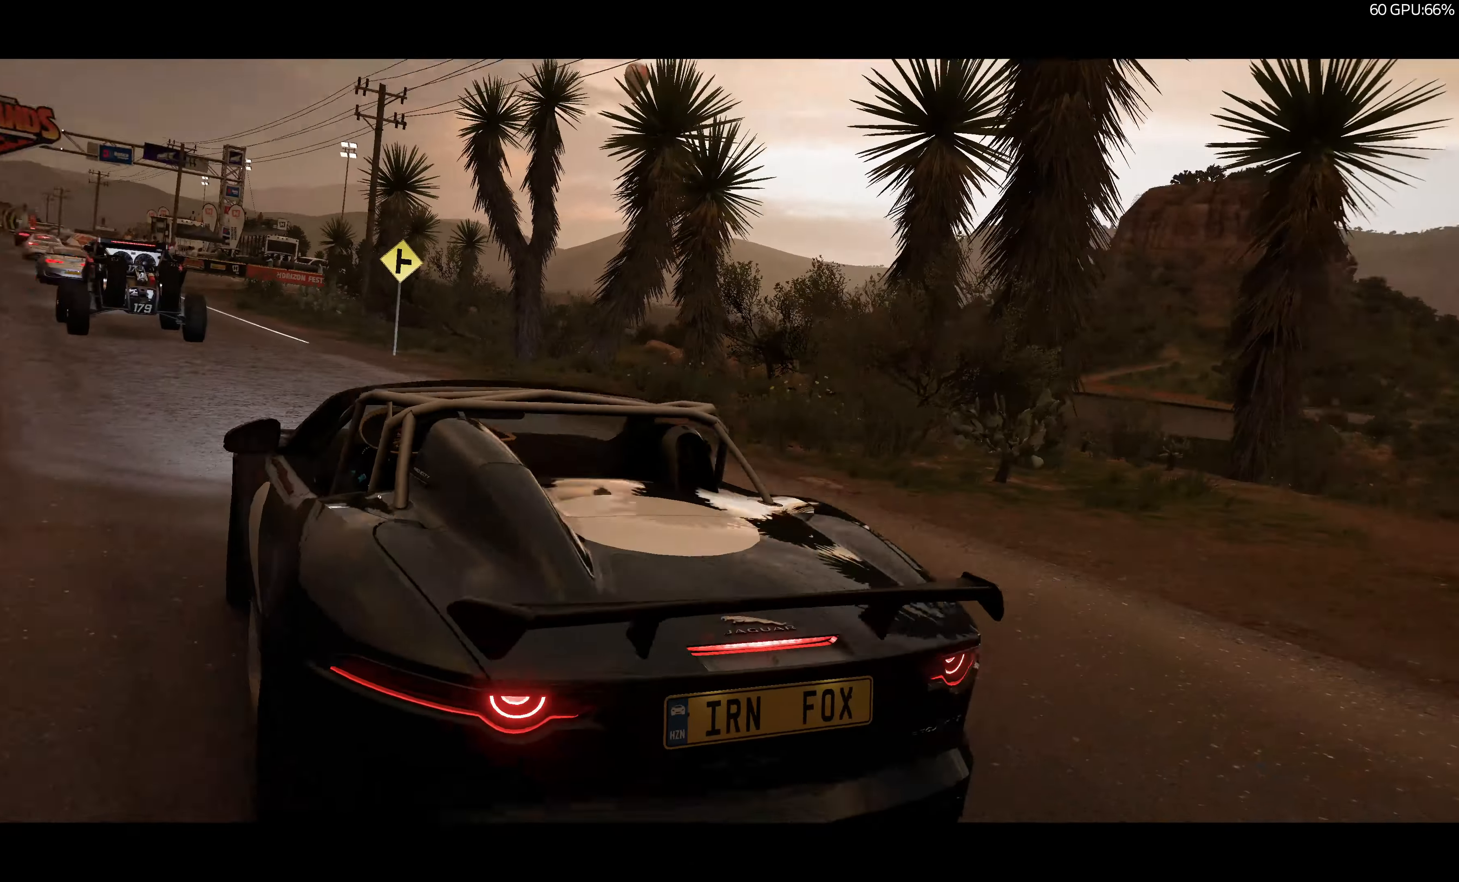
Gameplay with a controller (PlayStation layout); each line is a JSON object with the inputs held at the frame after it. "events" lists button and stick changes between this image and that frame as [ms after this image, input, new state], when the widget could be followed in between.
{"buttons": ["R2"], "left_stick": "center", "right_stick": "center", "events": [[200, "R2", "down"]]}
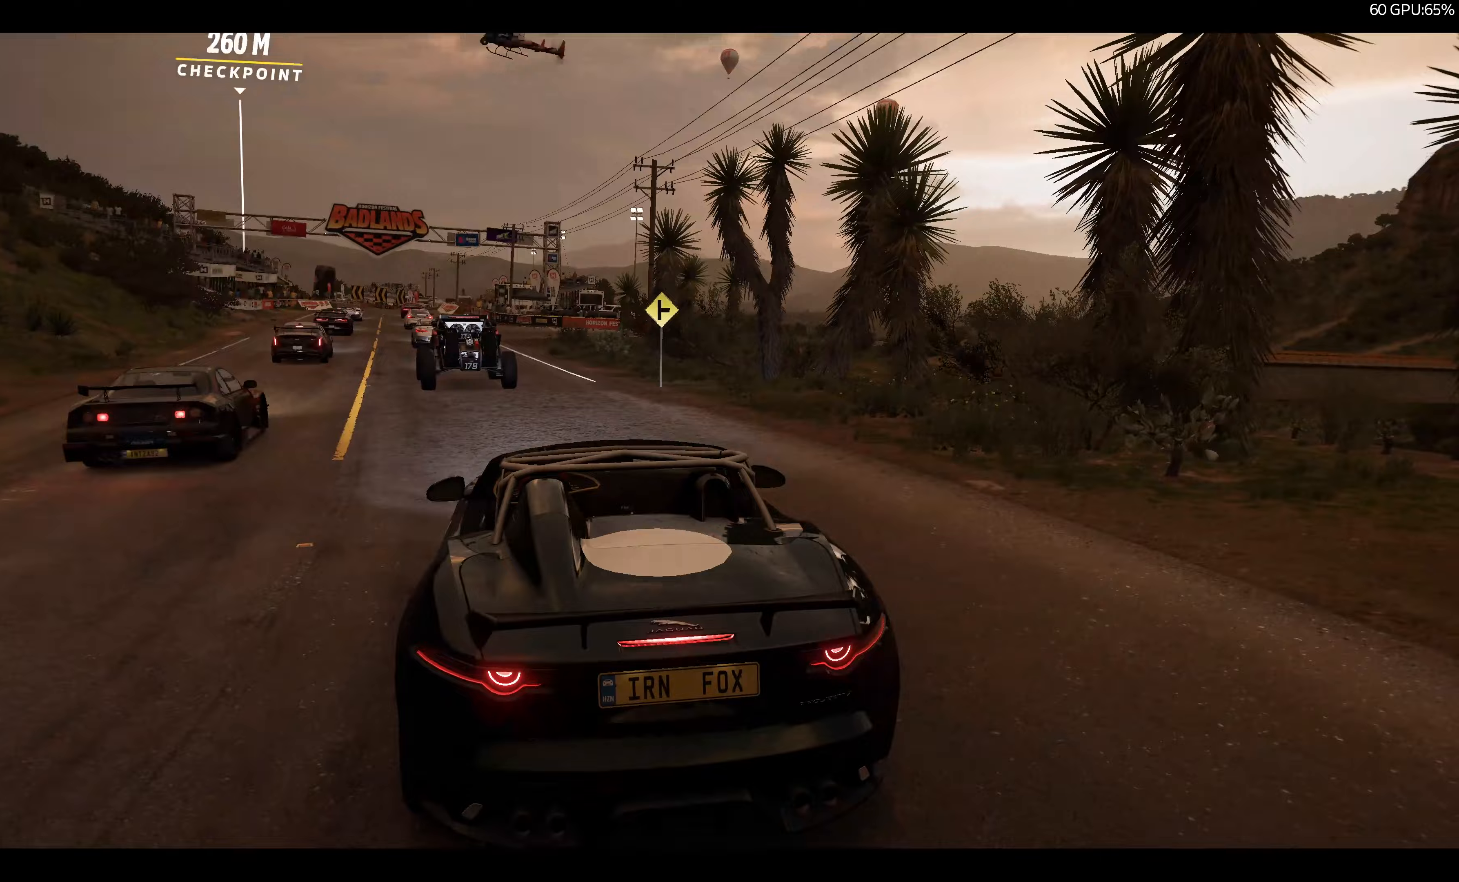
{"buttons": ["R2"], "left_stick": "center", "right_stick": "center", "events": []}
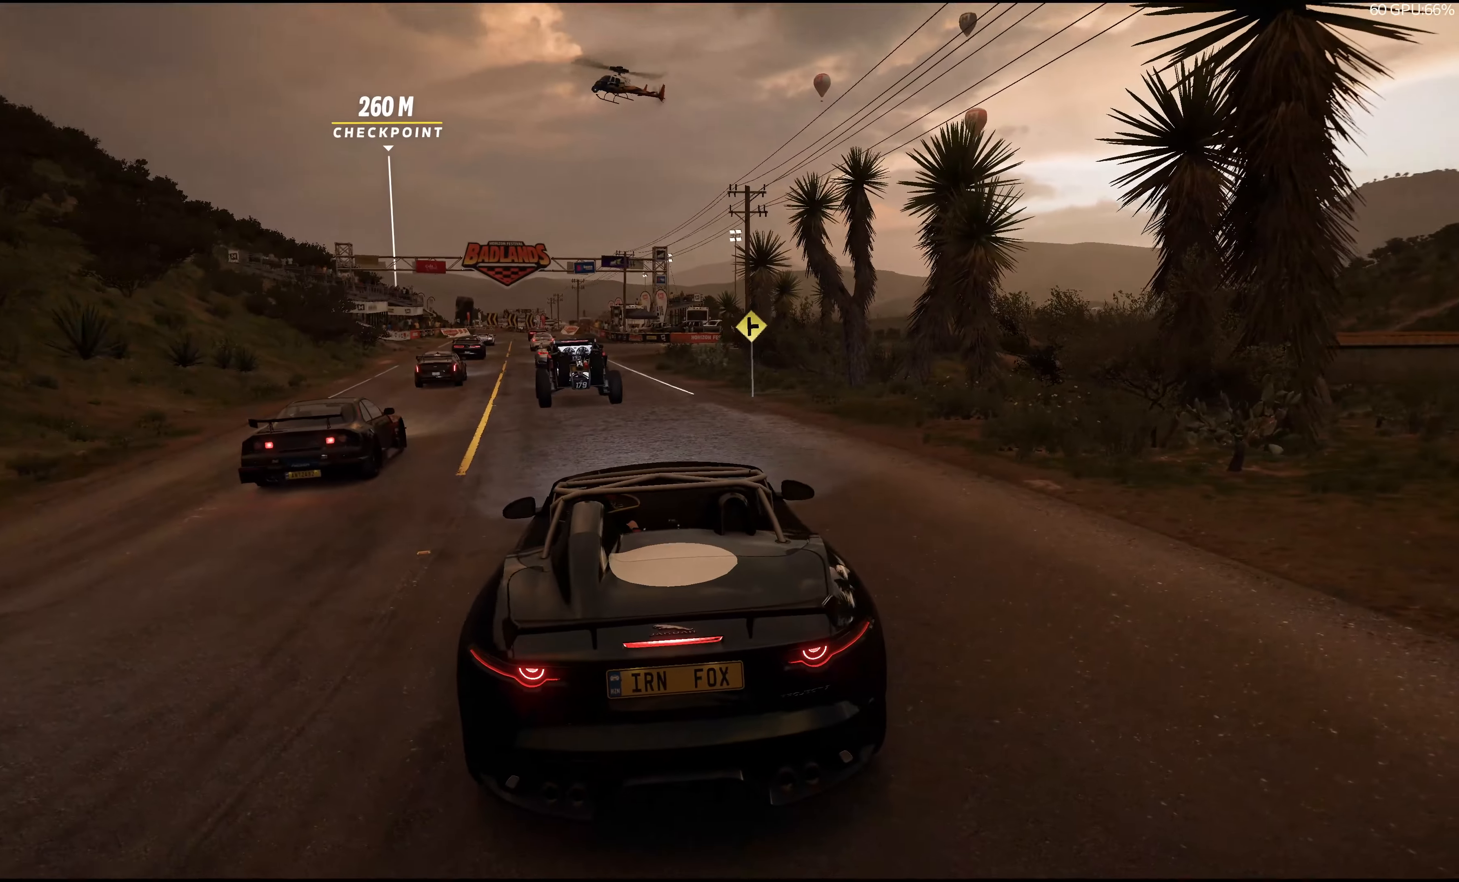
{"buttons": ["R2"], "left_stick": "center", "right_stick": "center", "events": []}
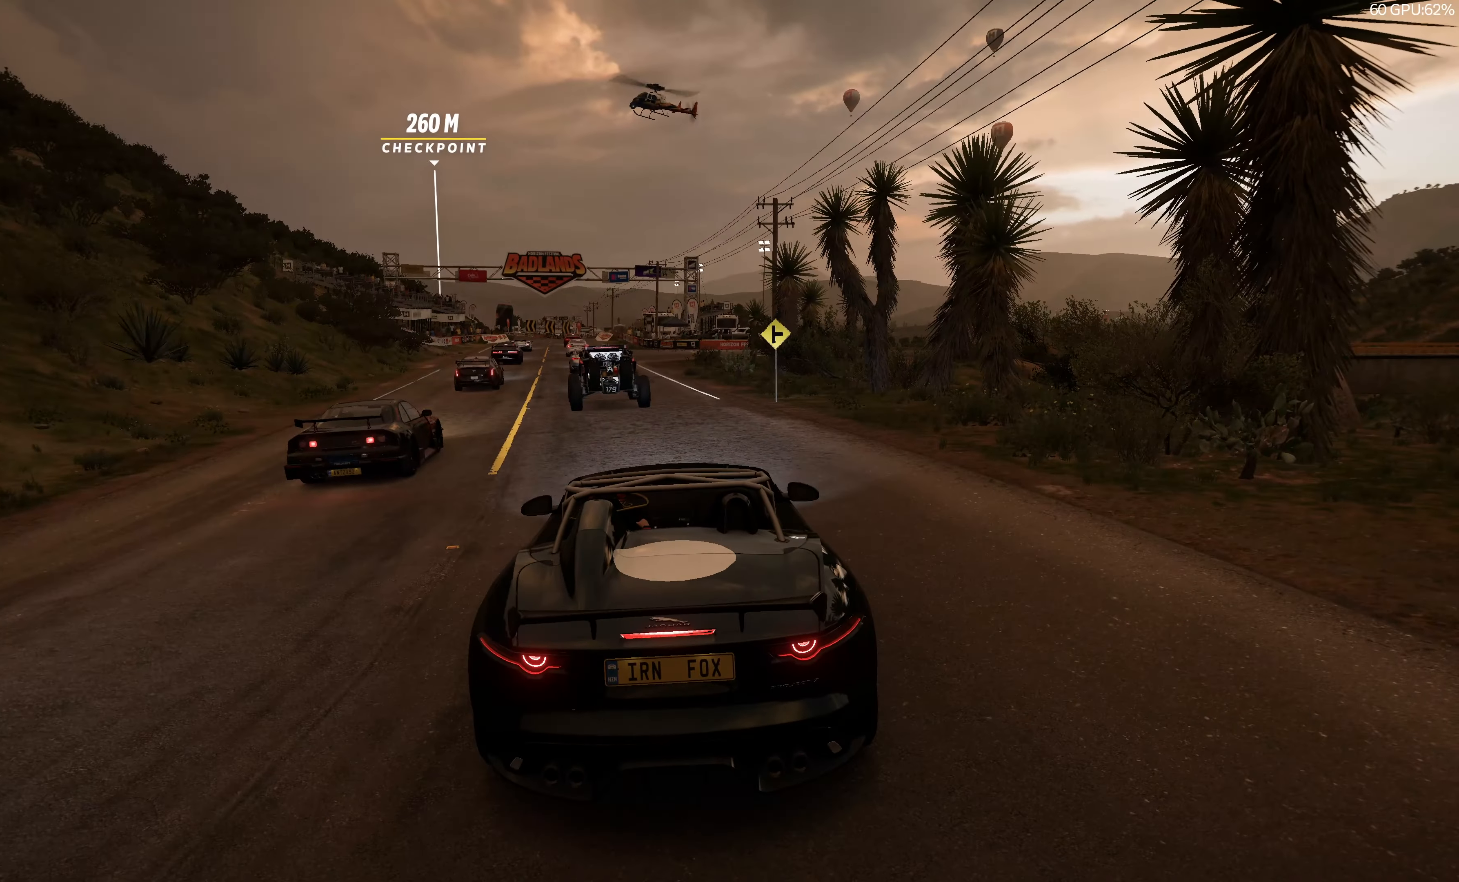
{"buttons": ["R2"], "left_stick": "center", "right_stick": "center", "events": []}
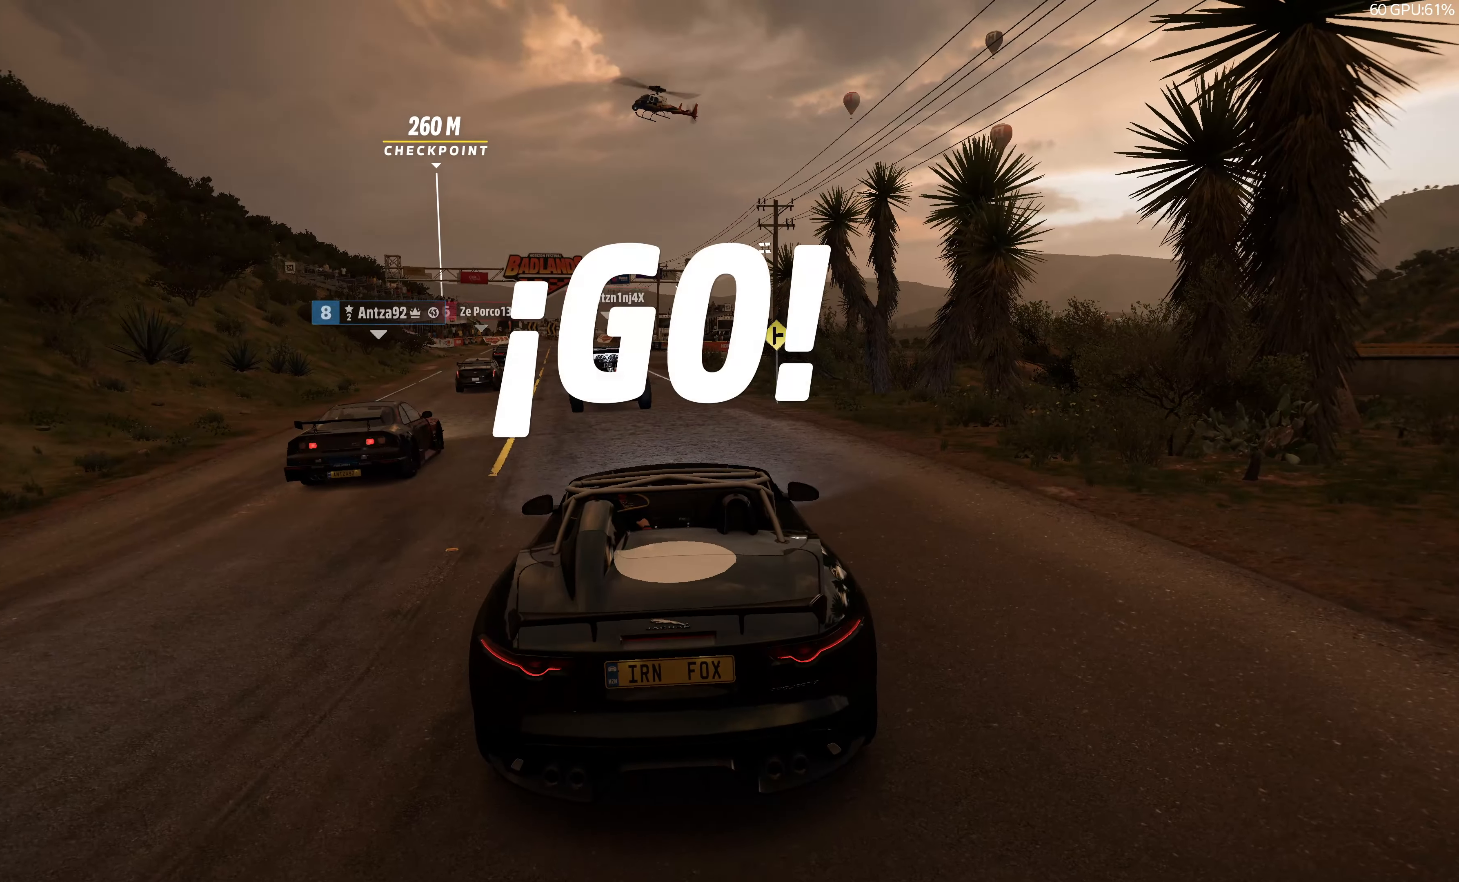
{"buttons": ["R2"], "left_stick": "center", "right_stick": "center", "events": []}
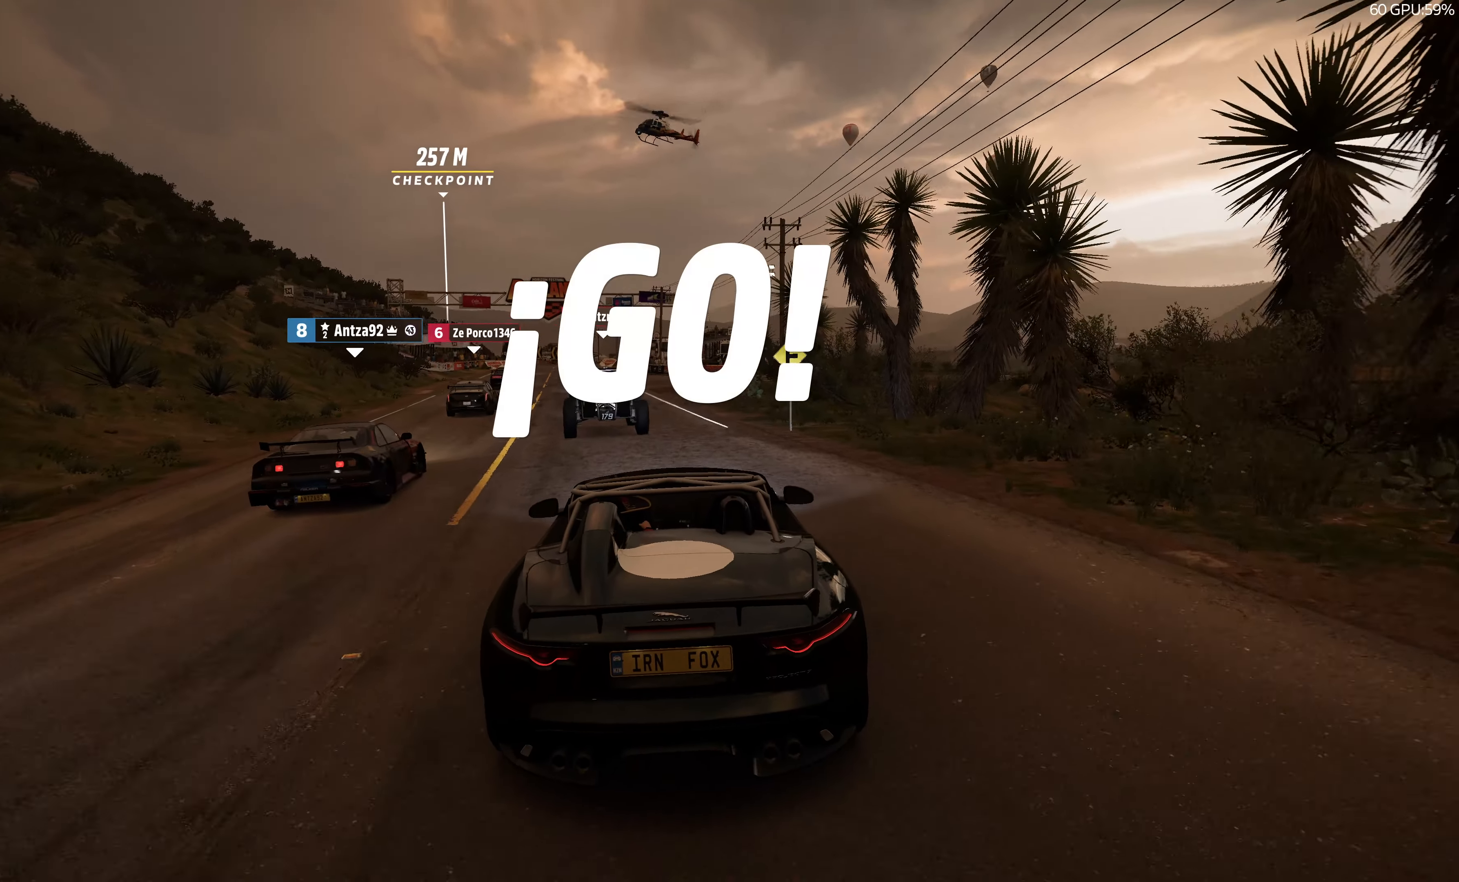
{"buttons": ["R2"], "left_stick": "up", "right_stick": "center", "events": [[300, "left_stick", "up"]]}
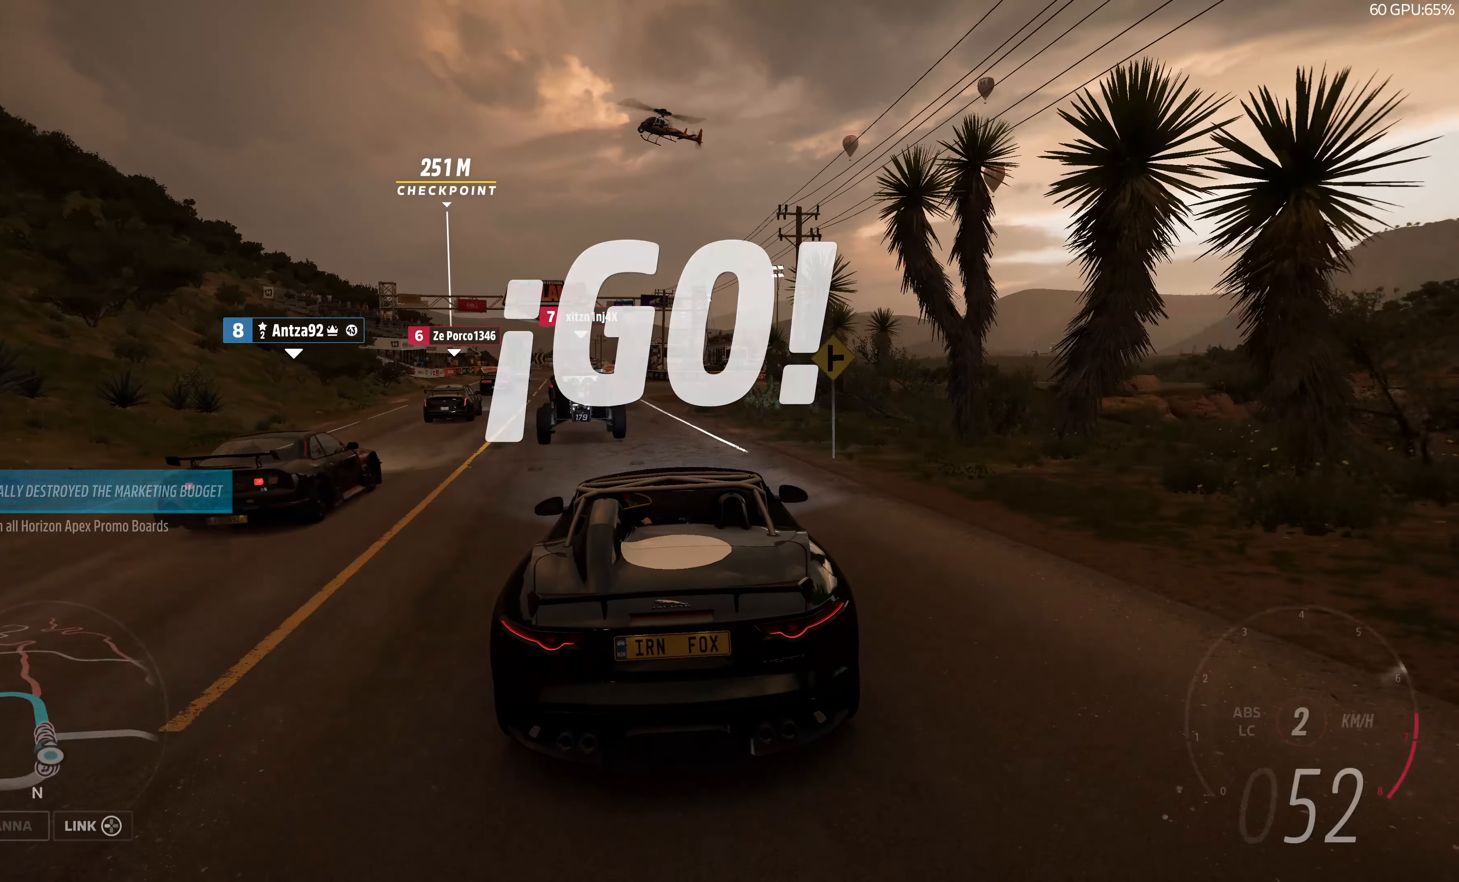
{"buttons": ["R2"], "left_stick": "up", "right_stick": "center", "events": []}
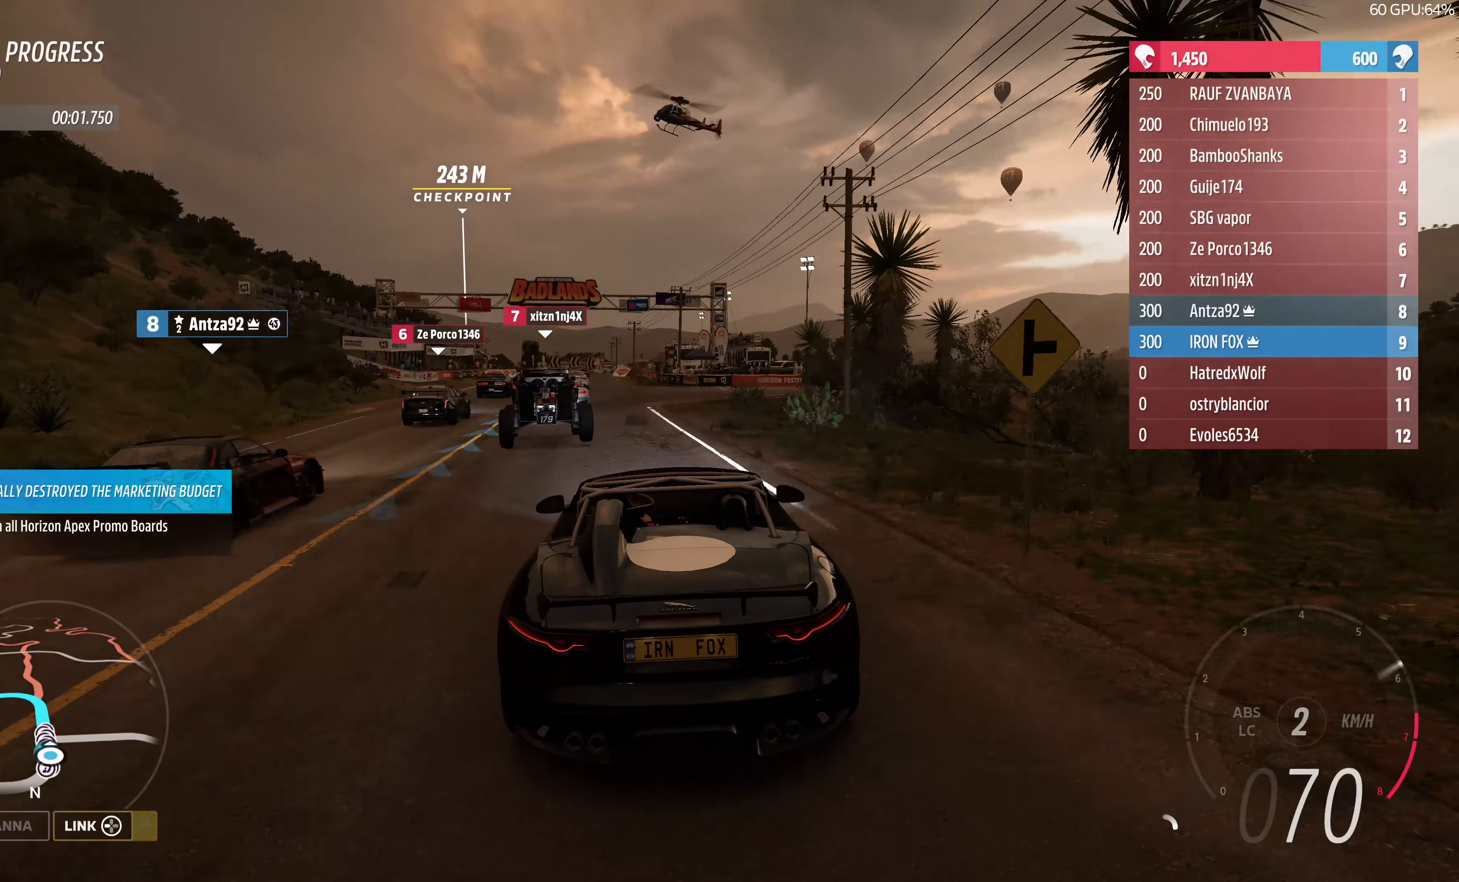
{"buttons": ["R2"], "left_stick": "up", "right_stick": "center", "events": []}
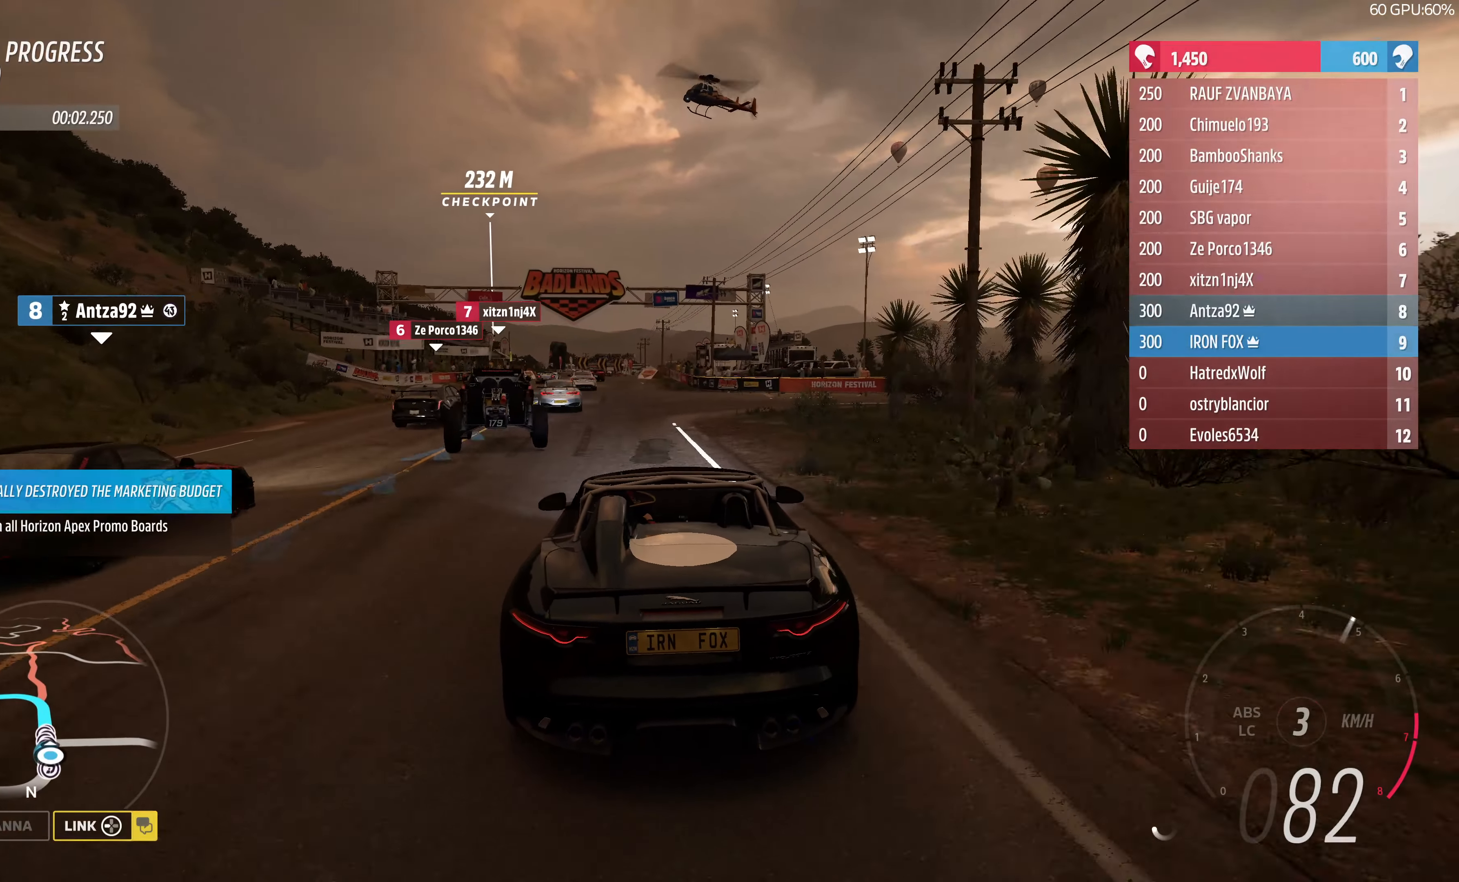
{"buttons": ["R2"], "left_stick": "left", "right_stick": "center", "events": [[67, "left_stick", "center"], [367, "left_stick", "left"]]}
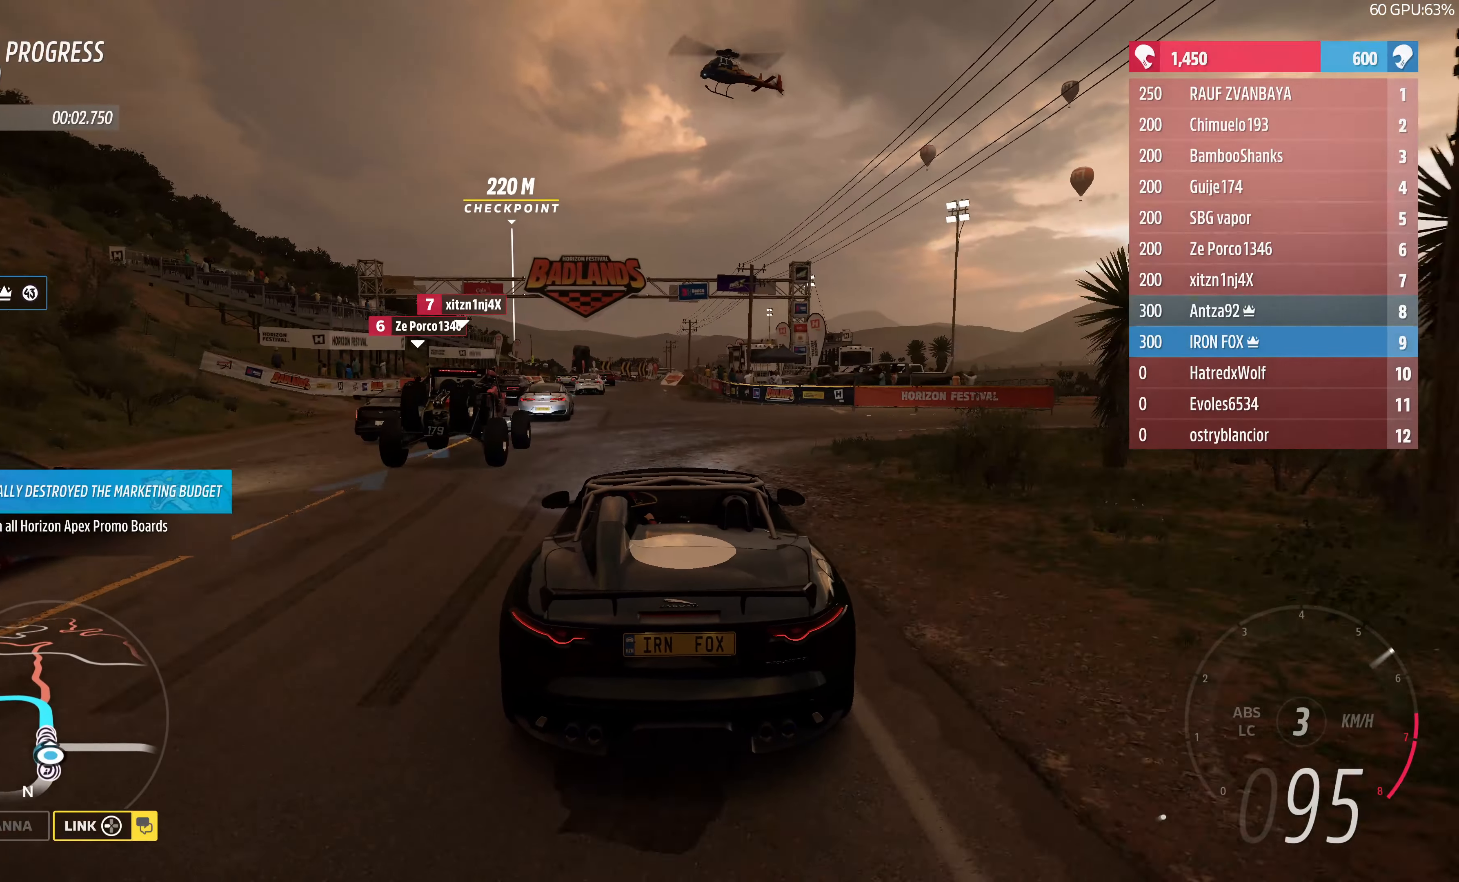
{"buttons": ["R2"], "left_stick": "center", "right_stick": "center", "events": [[67, "left_stick", "center"]]}
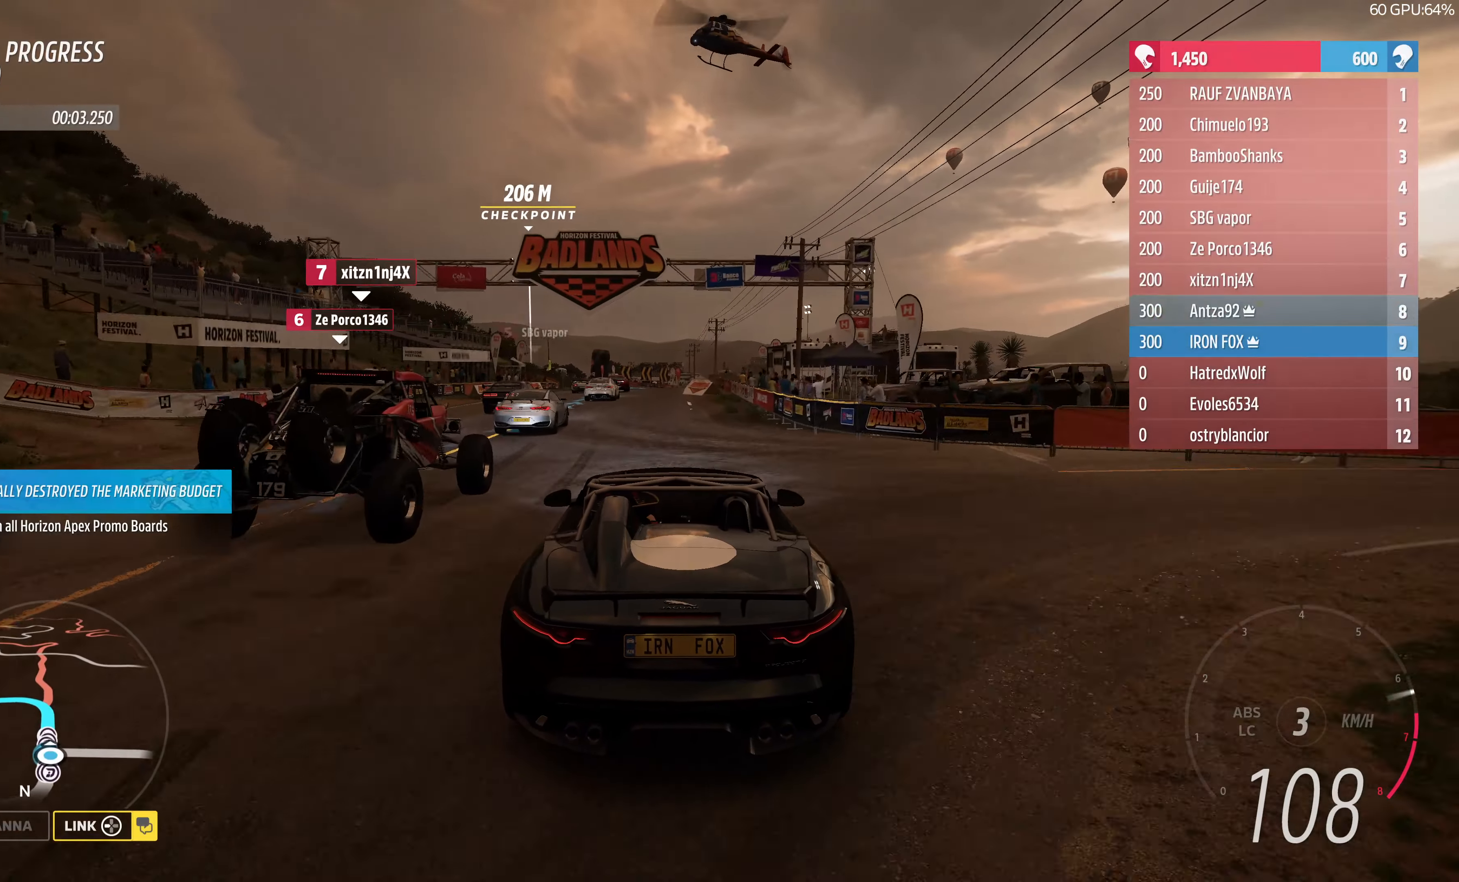
{"buttons": ["R2"], "left_stick": "center", "right_stick": "center", "events": [[33, "left_stick", "up-left"], [200, "left_stick", "up"], [467, "left_stick", "center"]]}
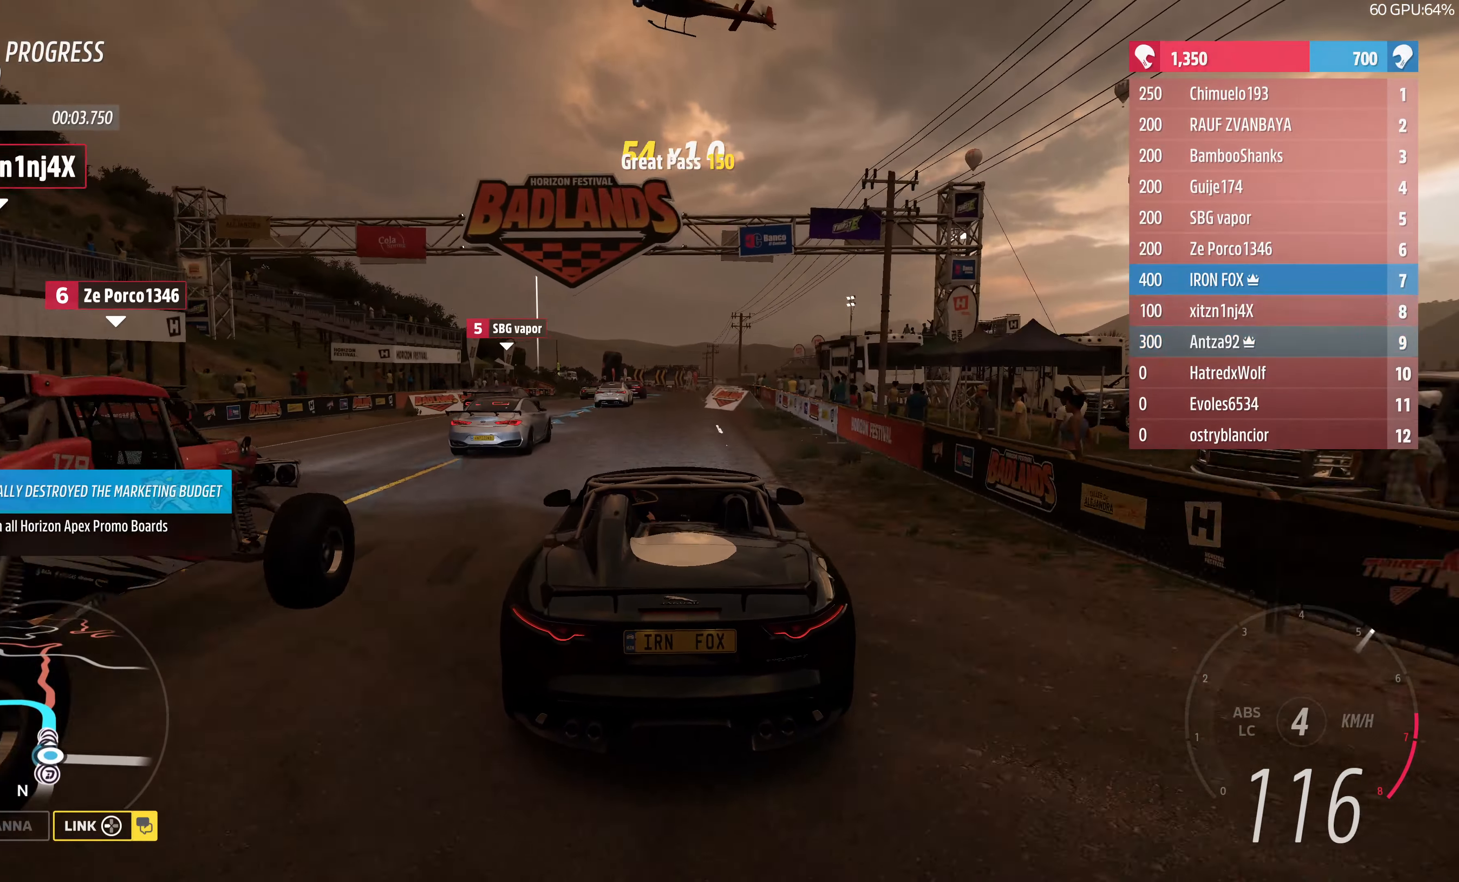
{"buttons": ["R2"], "left_stick": "up", "right_stick": "center", "events": [[300, "left_stick", "up"]]}
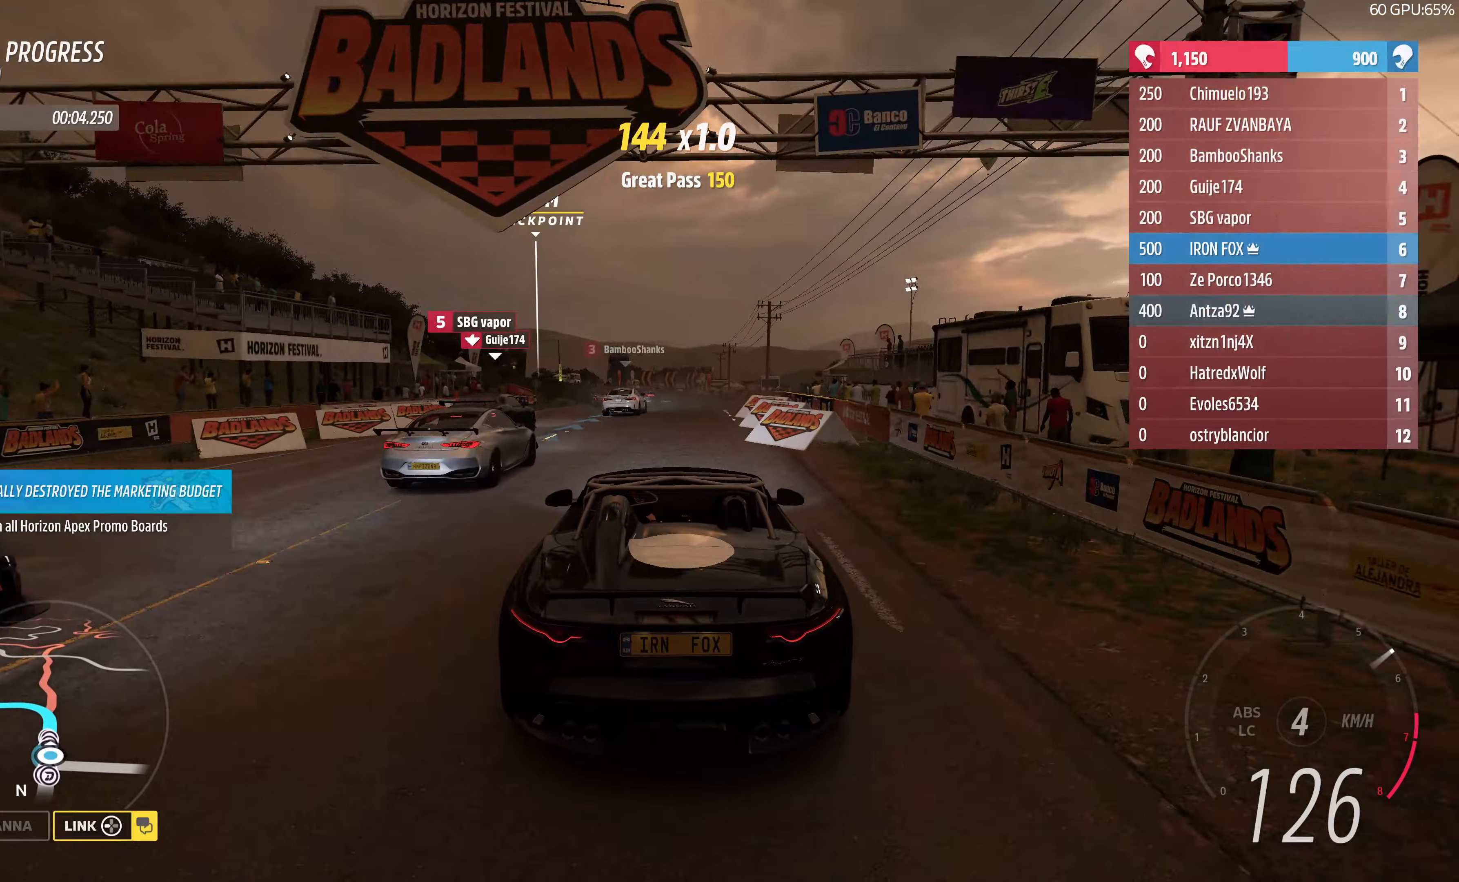
{"buttons": ["R2"], "left_stick": "center", "right_stick": "center", "events": [[300, "left_stick", "center"]]}
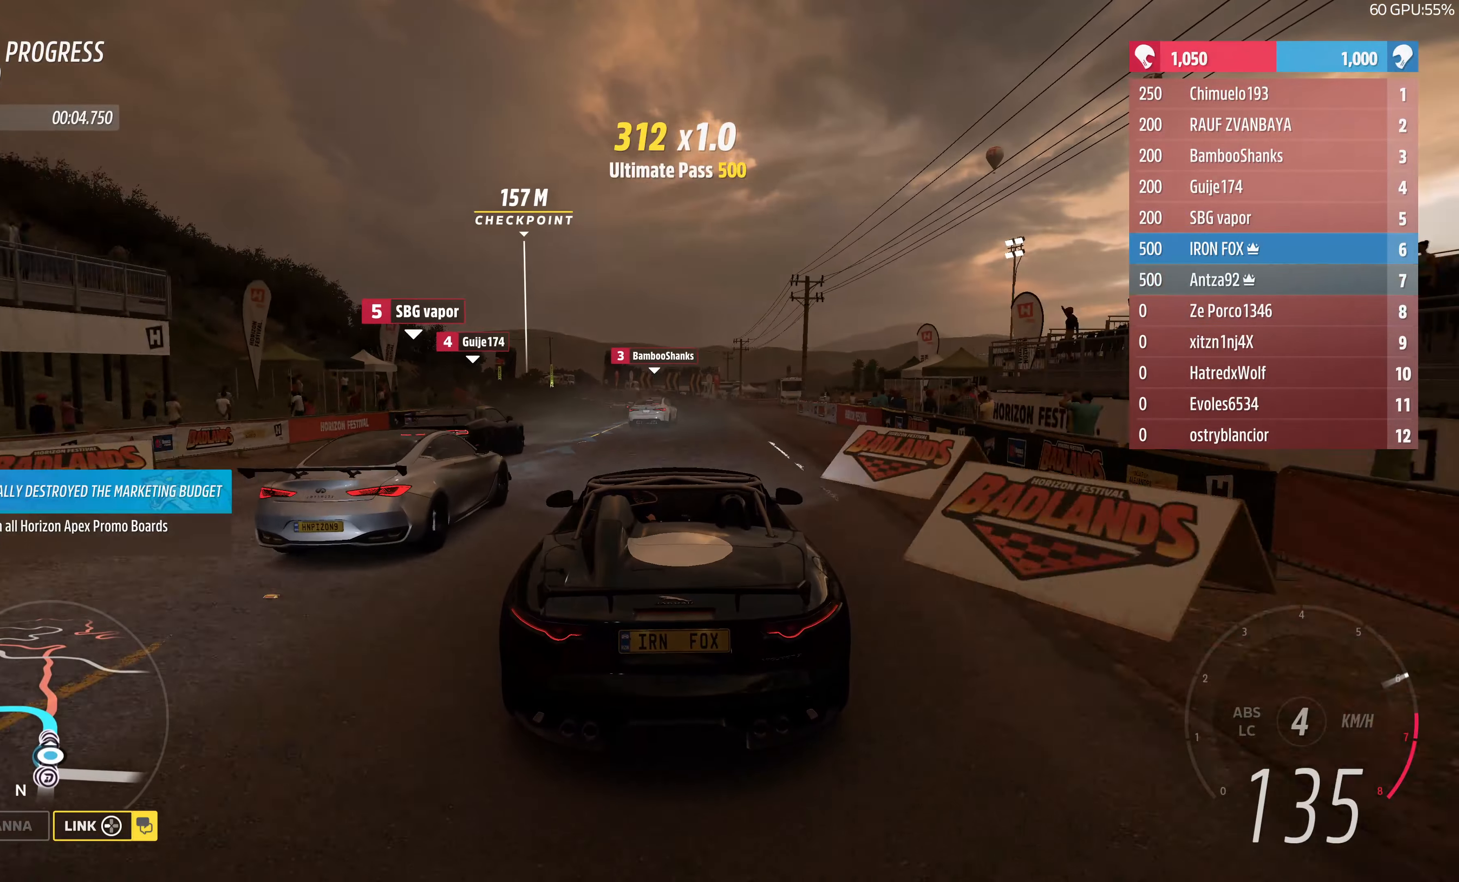
{"buttons": ["R2"], "left_stick": "up", "right_stick": "center", "events": [[433, "left_stick", "up"]]}
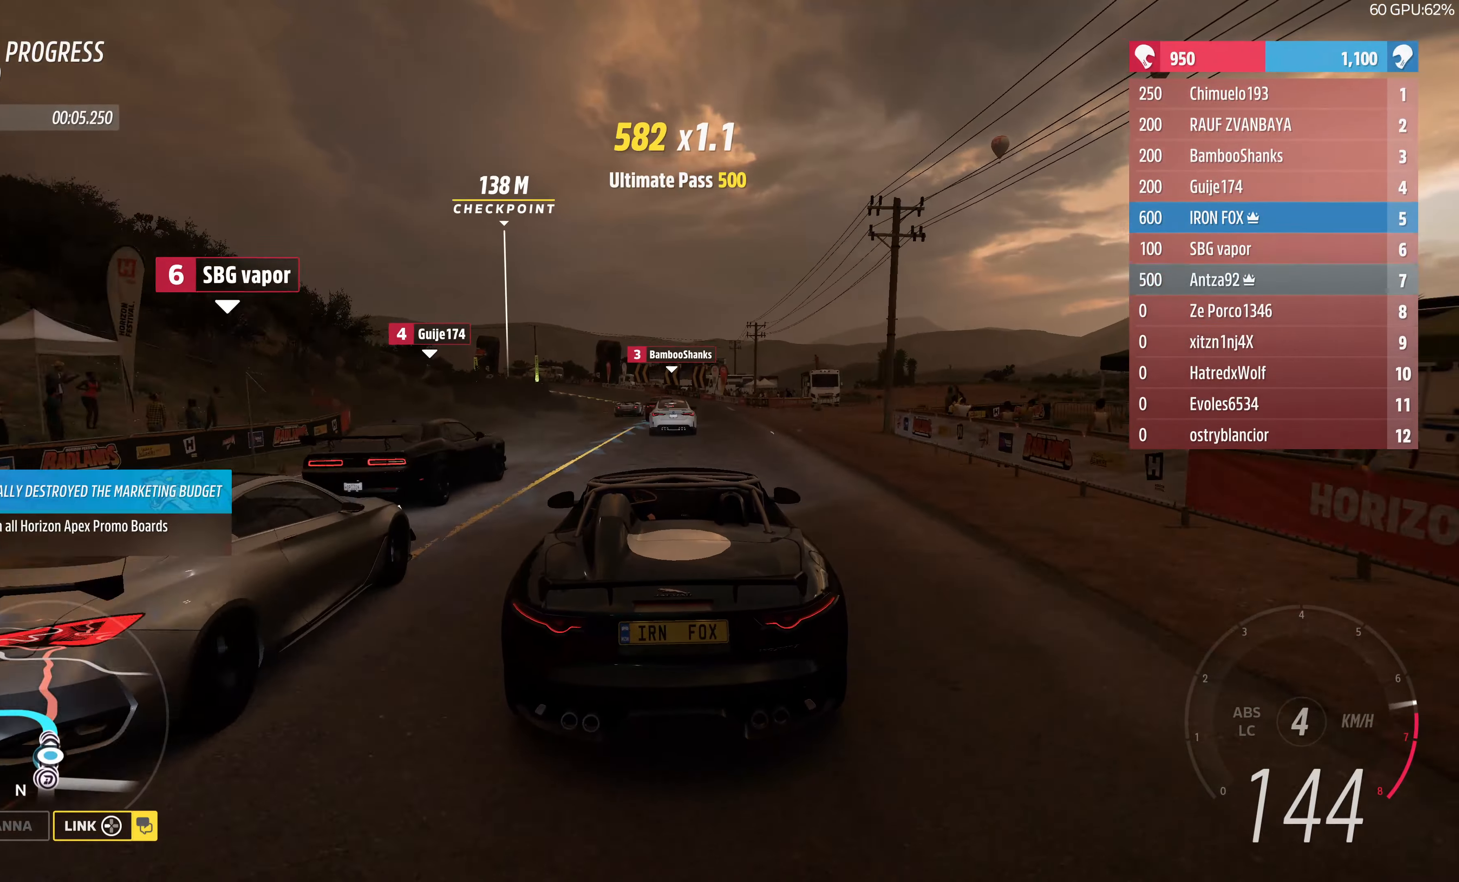
{"buttons": ["R2"], "left_stick": "up-left", "right_stick": "center", "events": [[400, "left_stick", "up-left"]]}
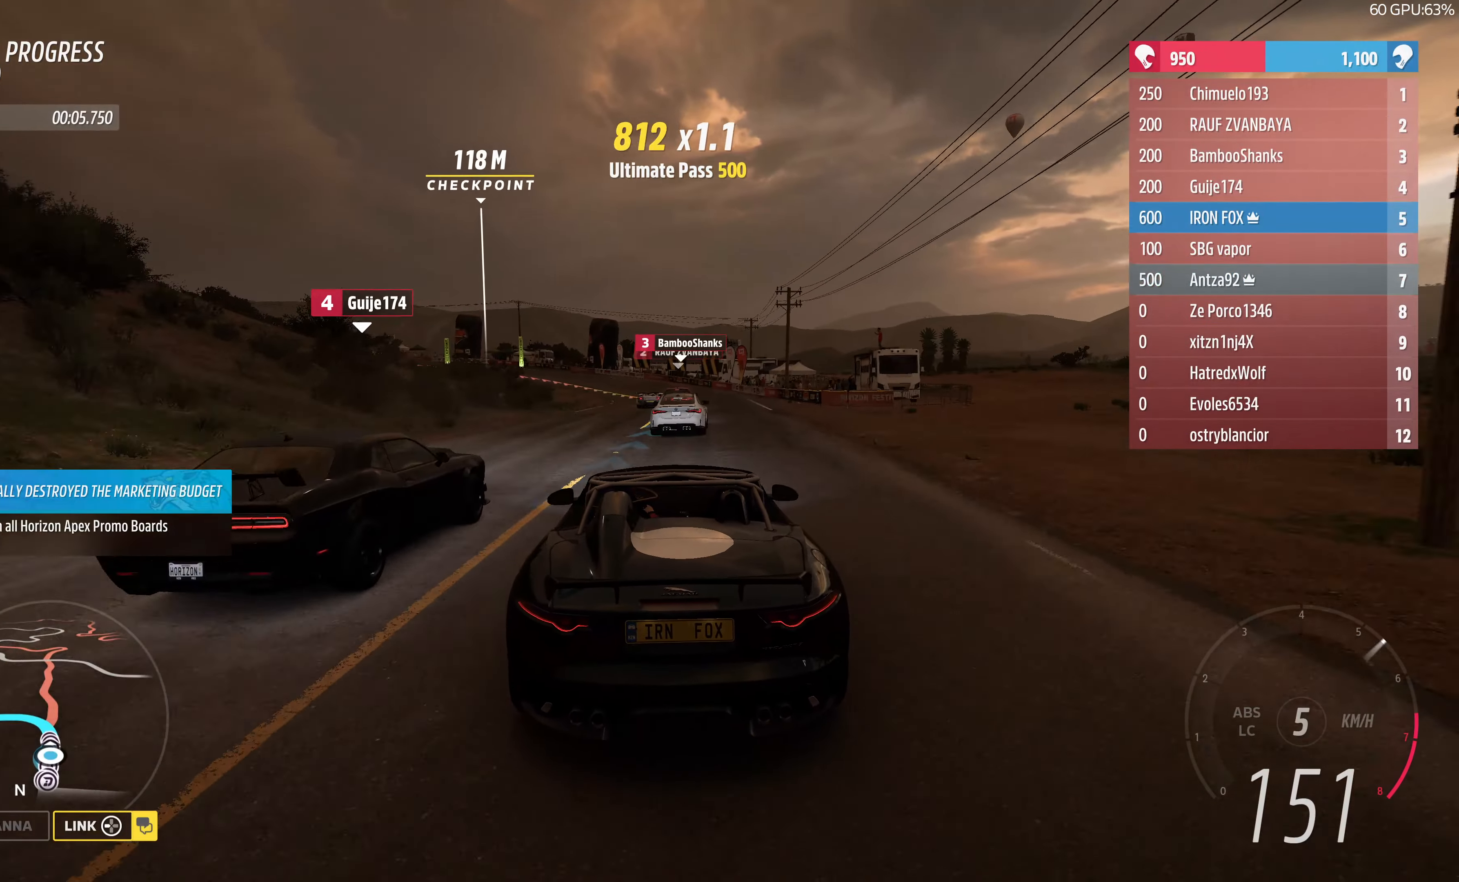
{"buttons": ["R2"], "left_stick": "up", "right_stick": "center", "events": [[33, "left_stick", "up"]]}